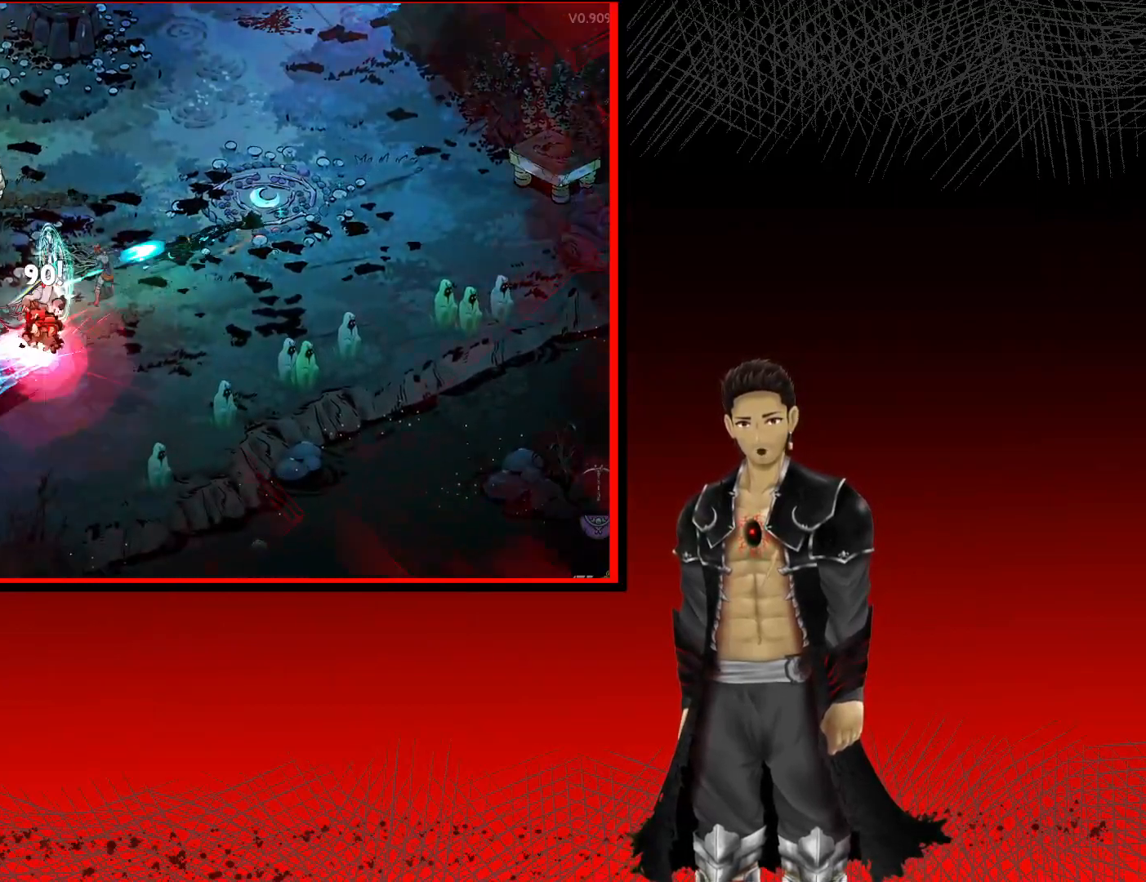
Gameplay with a controller (Xbox layout); each line is a JSON object with the inputs held at the frame after it. "events" lists button and stick changes between this image and that frame as [ms after this image, input, new state], when the widget could be followed in between. Not read: R3.
{"buttons": [], "left_stick": "left", "right_stick": "center", "events": [[17, "X", "up"], [100, "X", "down"], [250, "X", "up"]]}
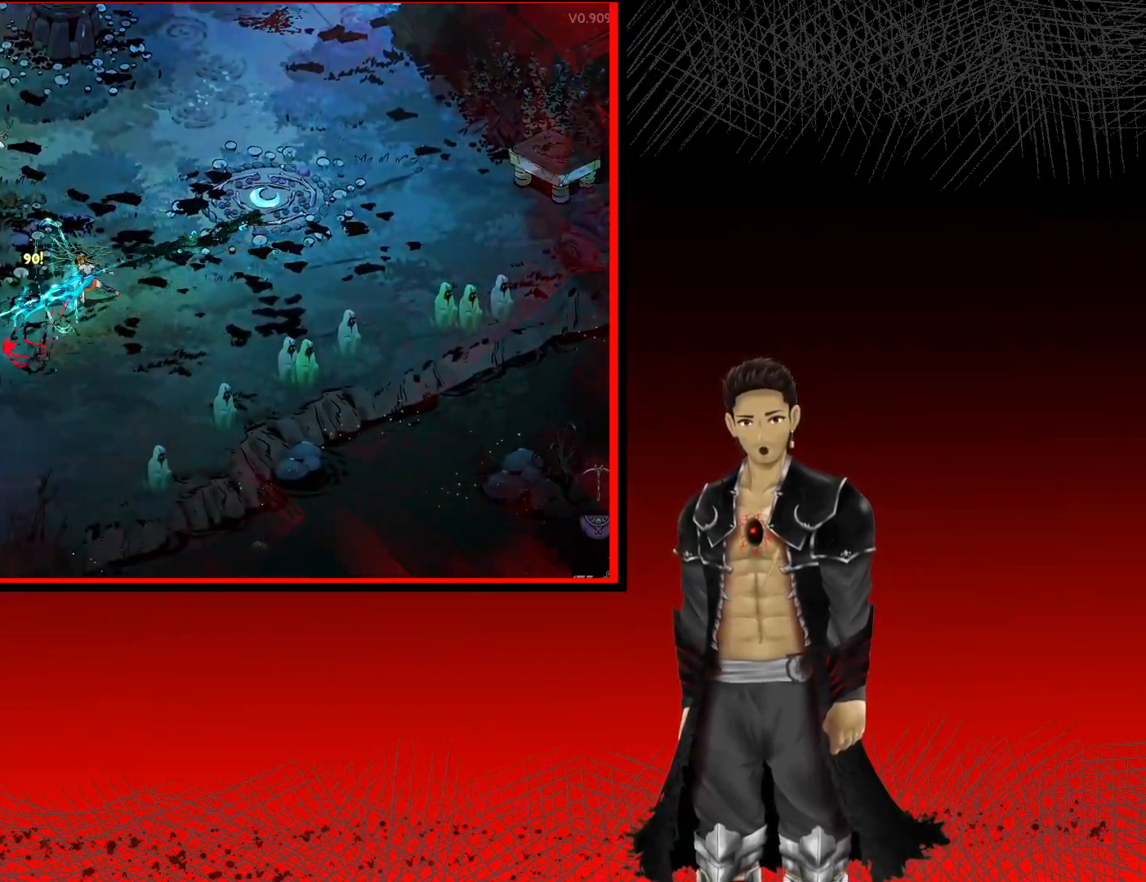
{"buttons": ["X"], "left_stick": "up-left", "right_stick": "center", "events": [[50, "left_stick", "up-left"], [100, "X", "down"], [250, "A", "down"], [383, "A", "up"], [383, "X", "up"], [483, "X", "down"]]}
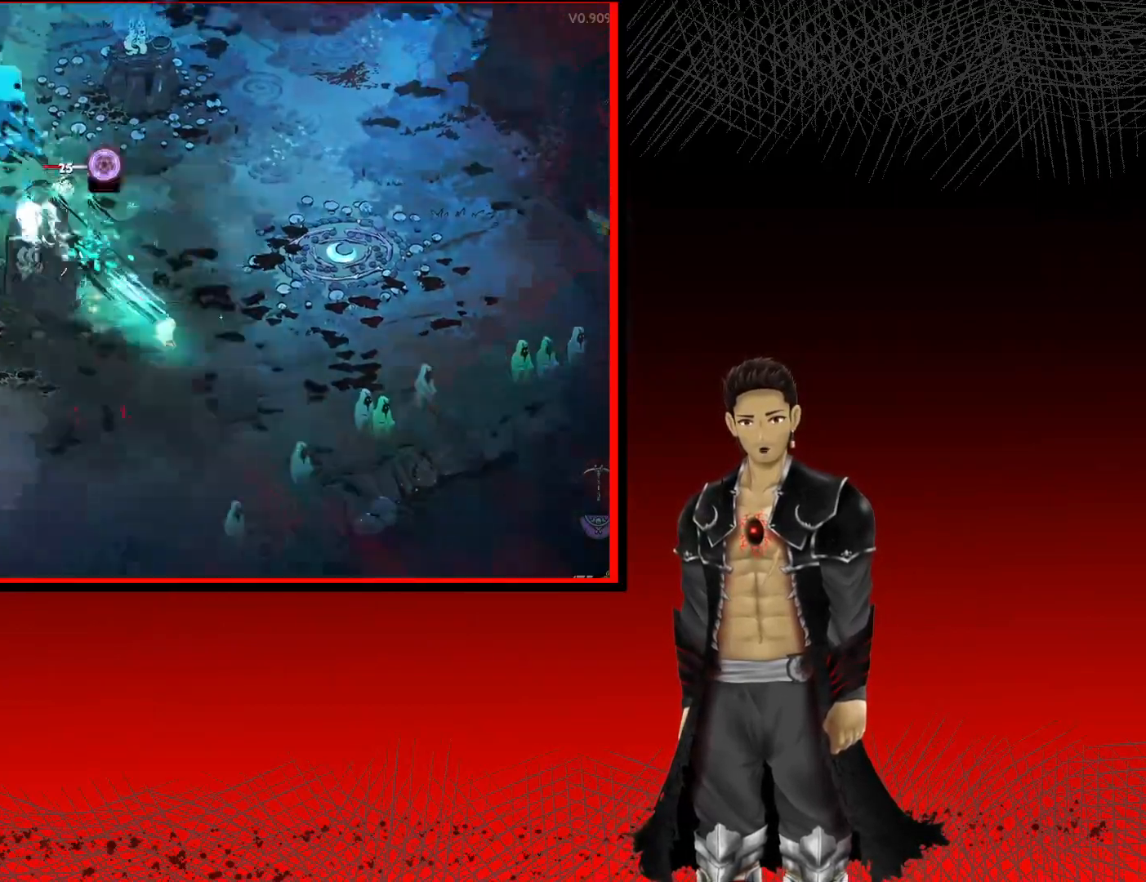
{"buttons": [], "left_stick": "up-left", "right_stick": "center", "events": [[133, "X", "up"], [267, "X", "down"], [417, "X", "up"]]}
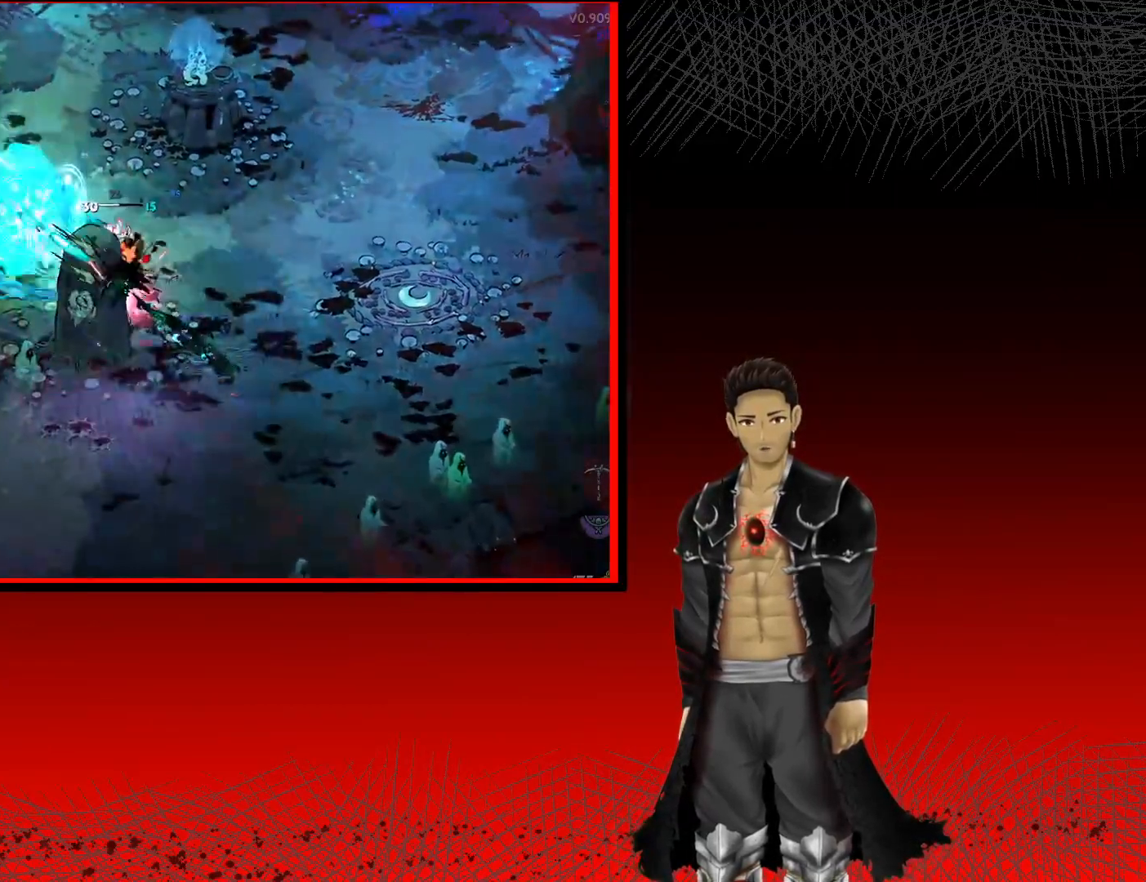
{"buttons": [], "left_stick": "up-left", "right_stick": "center", "events": [[50, "X", "down"], [217, "X", "up"]]}
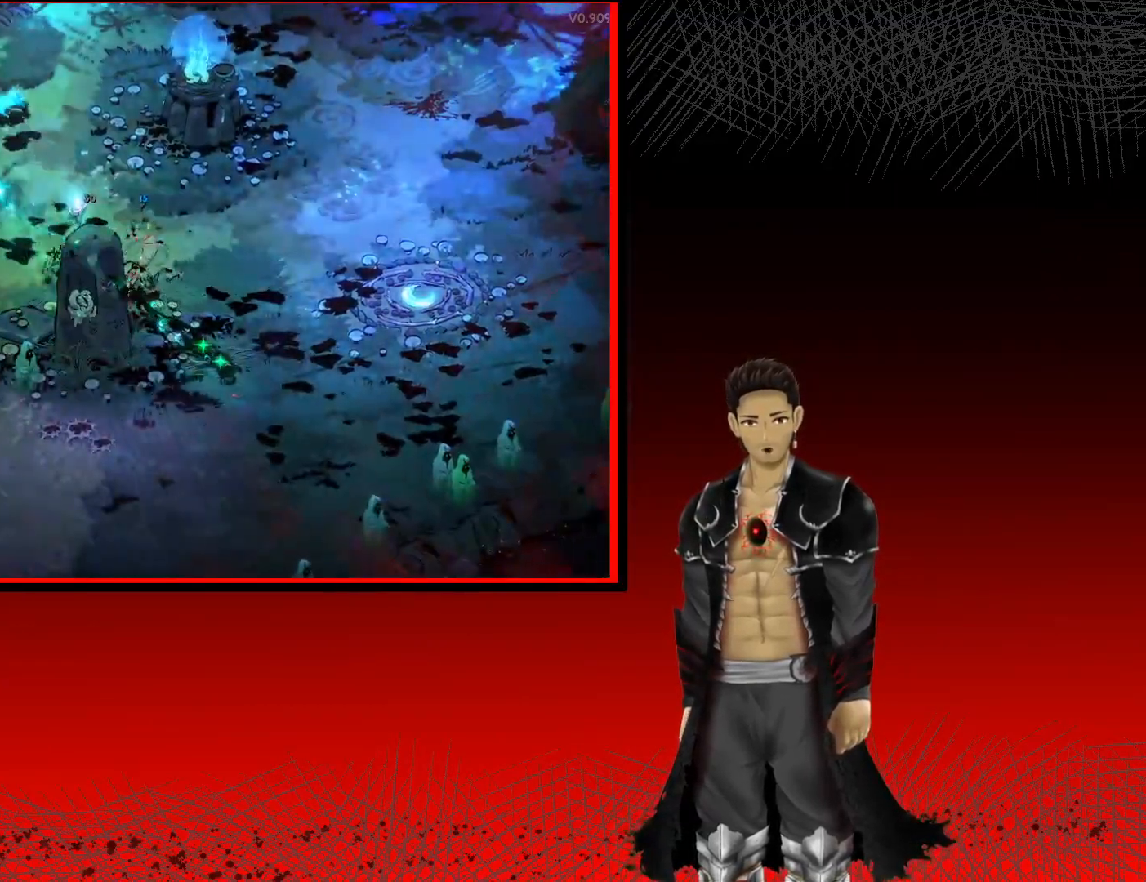
{"buttons": [], "left_stick": "up-left", "right_stick": "center", "events": []}
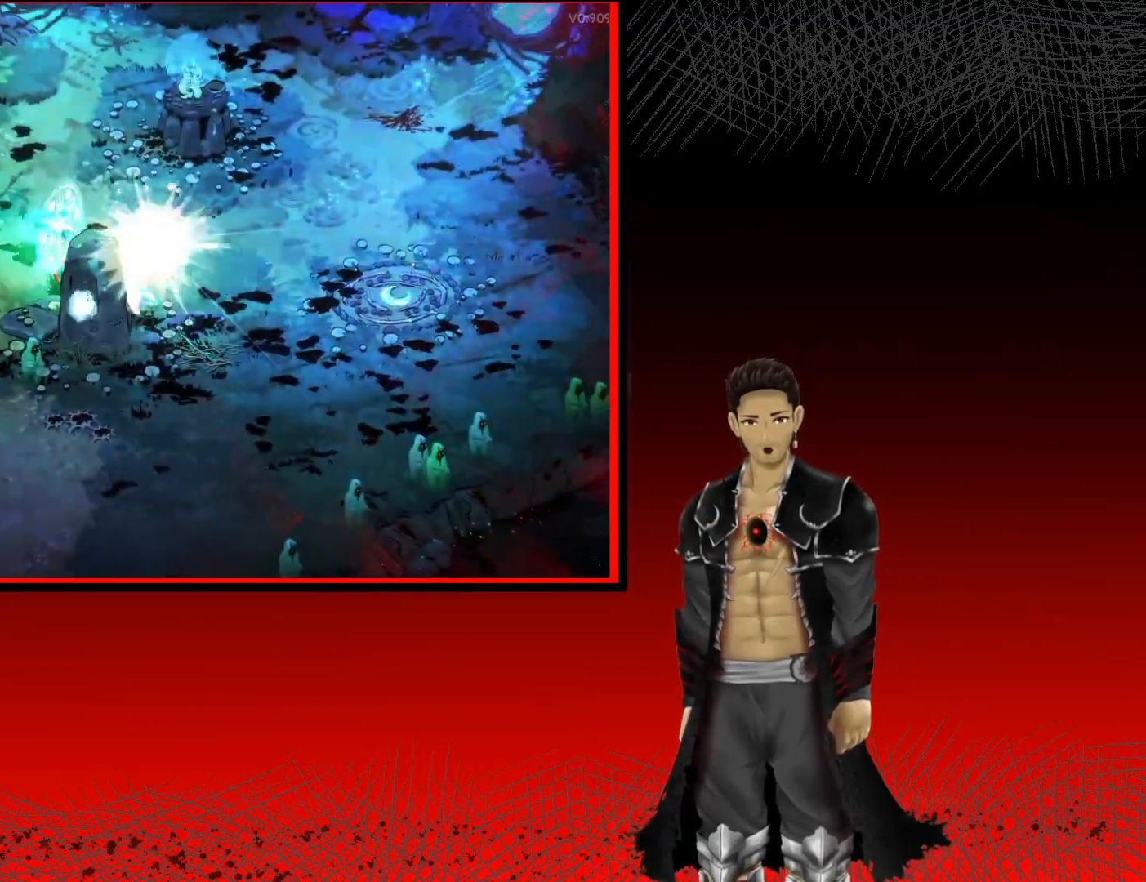
{"buttons": [], "left_stick": "up-right", "right_stick": "center", "events": [[483, "left_stick", "up-right"]]}
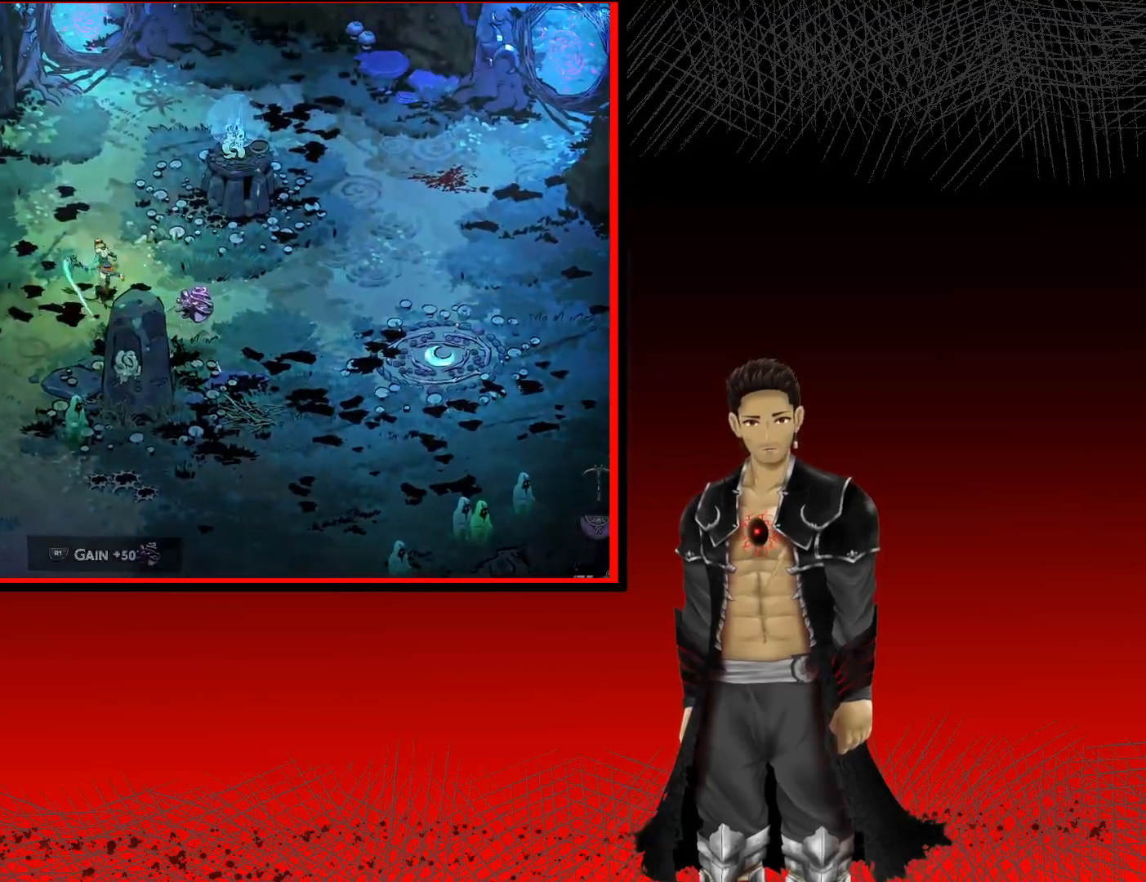
{"buttons": ["R1"], "left_stick": "down-right", "right_stick": "center", "events": [[17, "left_stick", "right"], [233, "left_stick", "down-right"], [483, "R1", "down"]]}
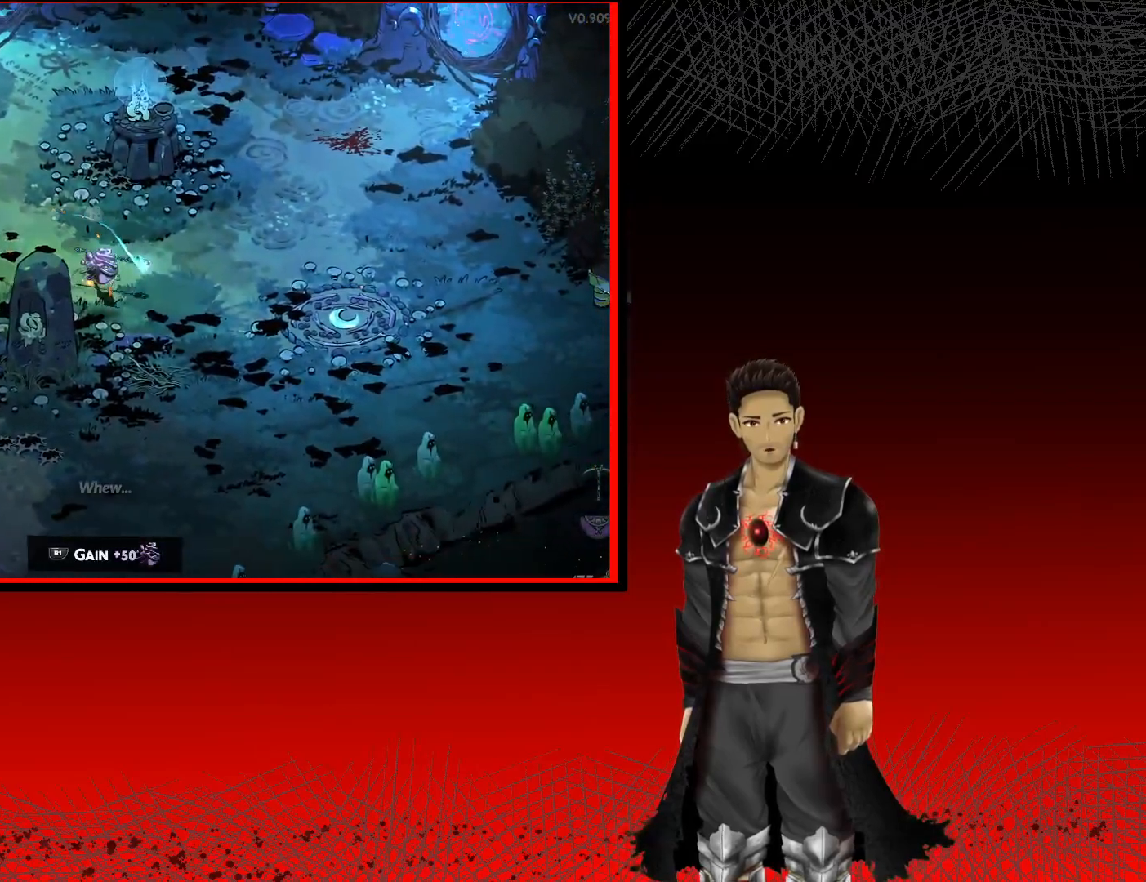
{"buttons": [], "left_stick": "up-right", "right_stick": "center", "events": [[167, "R1", "up"], [233, "left_stick", "right"], [467, "left_stick", "up-right"]]}
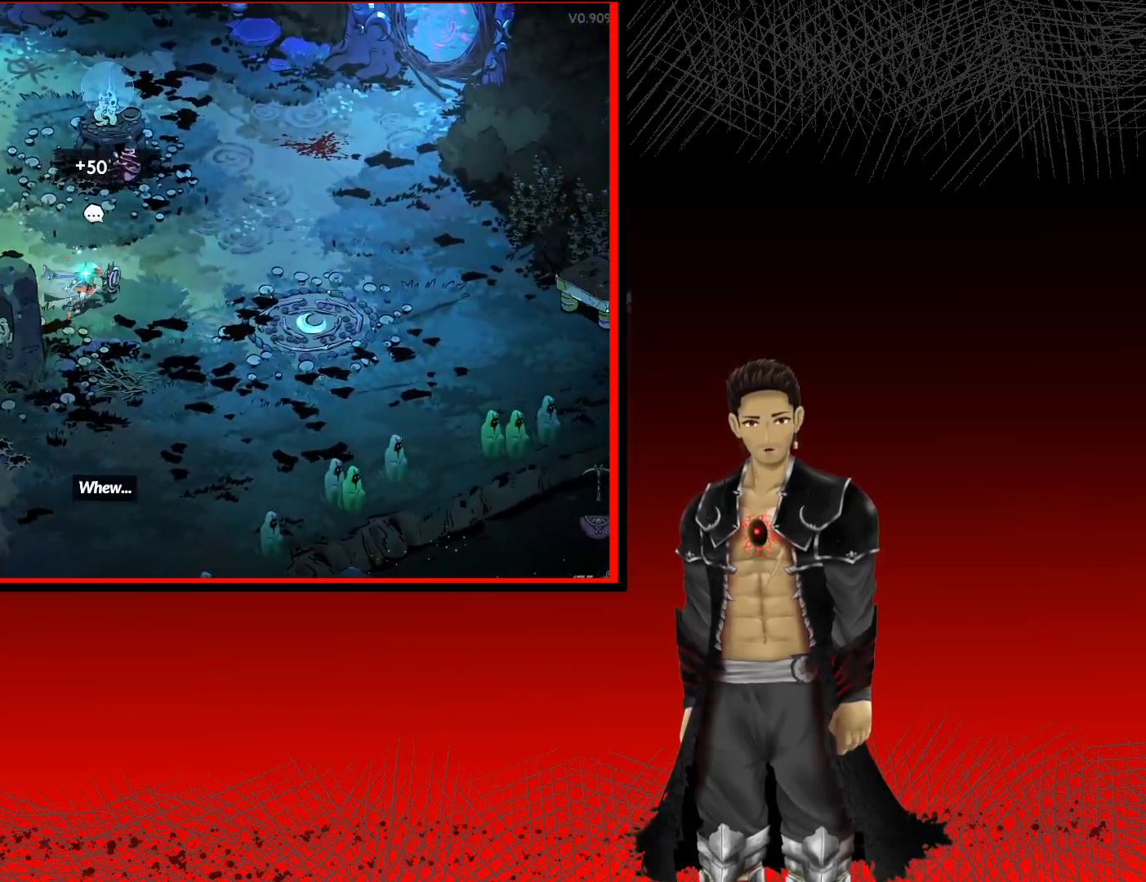
{"buttons": [], "left_stick": "center", "right_stick": "center", "events": [[183, "left_stick", "up"], [400, "left_stick", "center"]]}
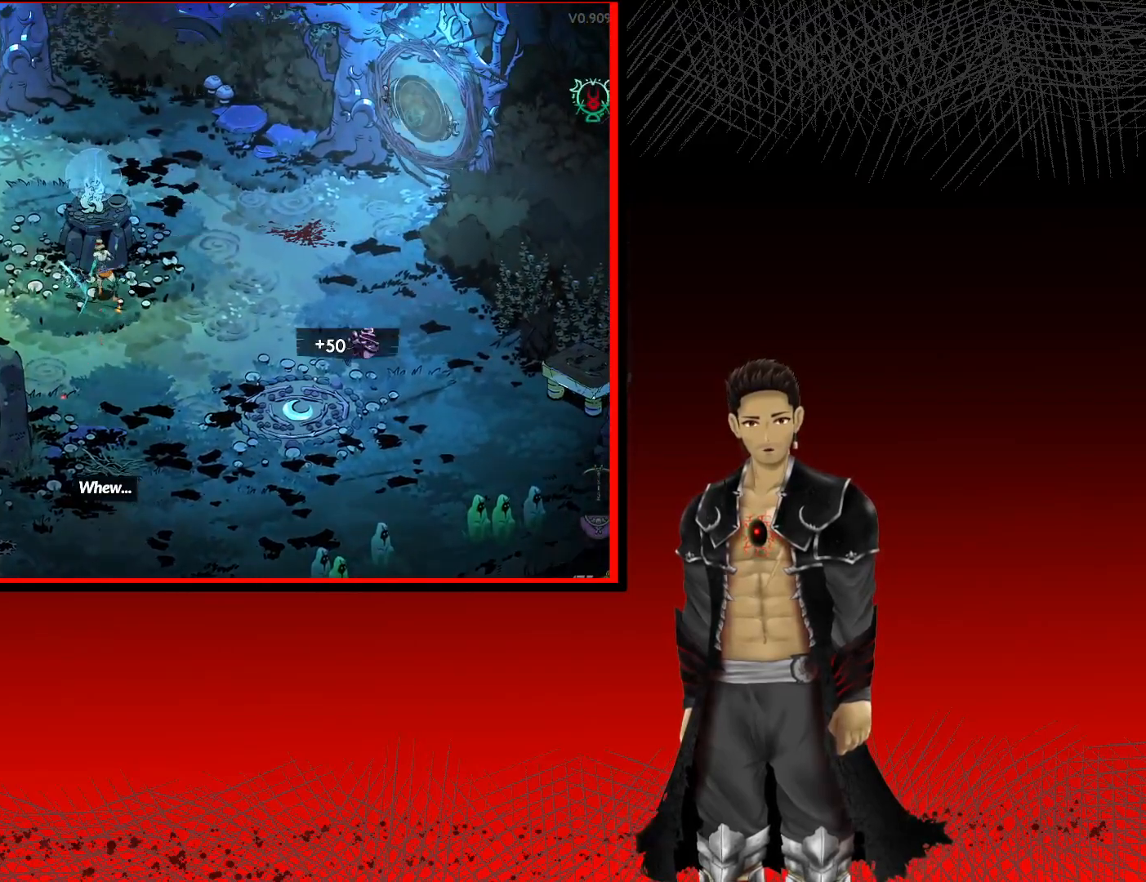
{"buttons": [], "left_stick": "center", "right_stick": "center", "events": [[150, "left_stick", "up-right"], [350, "left_stick", "center"]]}
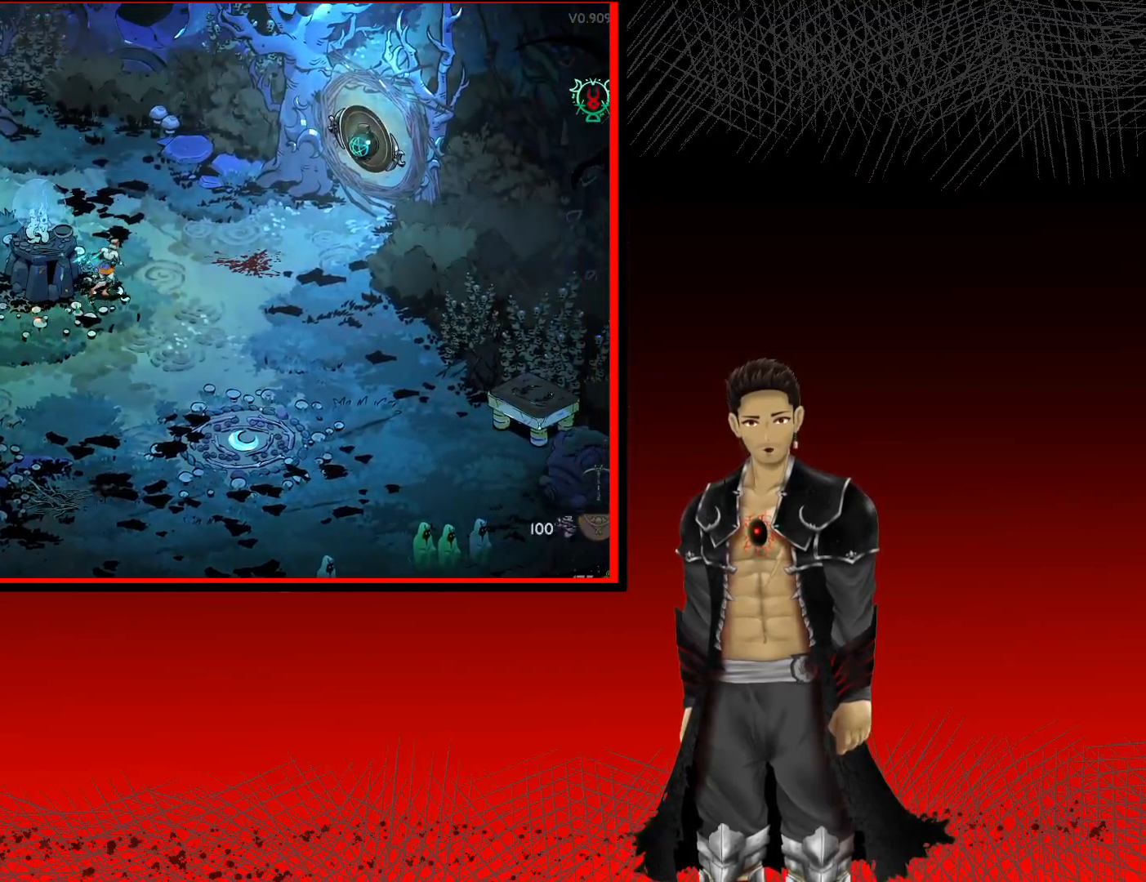
{"buttons": [], "left_stick": "right", "right_stick": "center", "events": [[317, "left_stick", "right"]]}
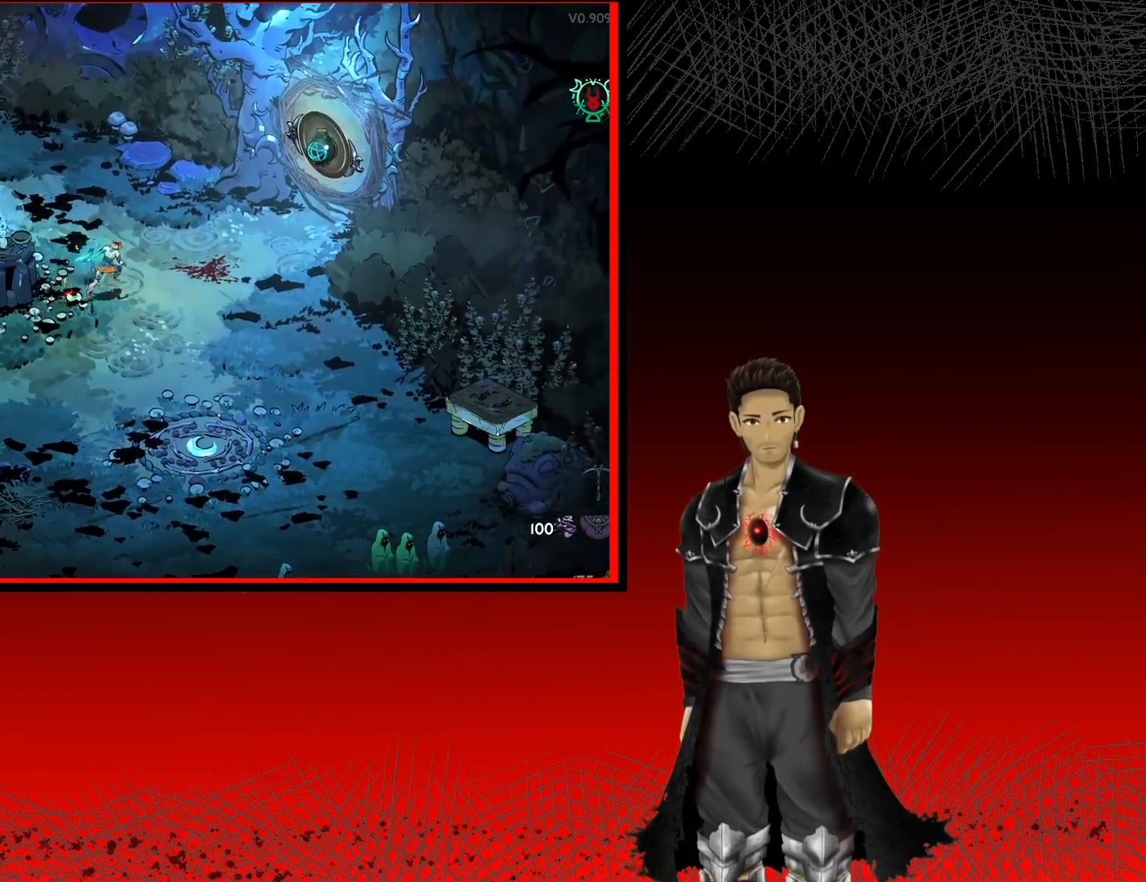
{"buttons": [], "left_stick": "center", "right_stick": "center", "events": [[17, "left_stick", "up-right"], [133, "left_stick", "up"], [283, "left_stick", "center"]]}
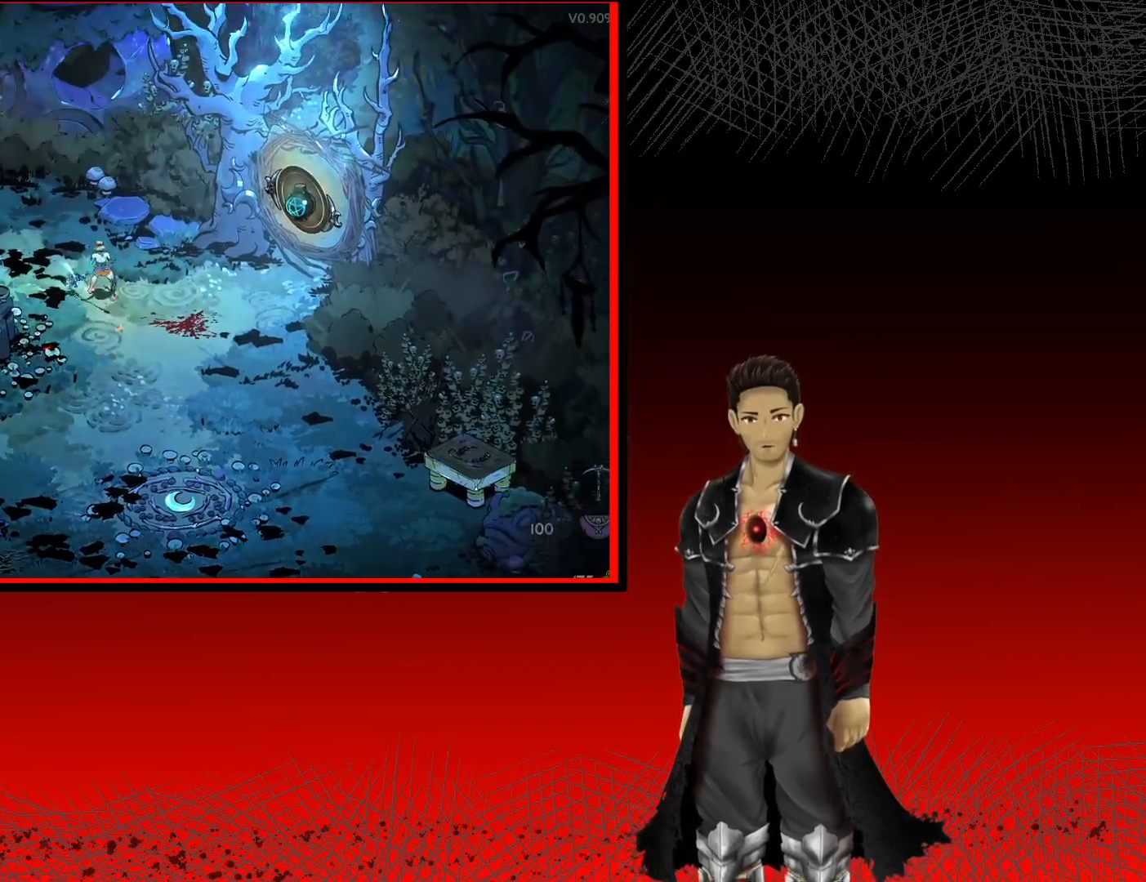
{"buttons": [], "left_stick": "center", "right_stick": "center", "events": []}
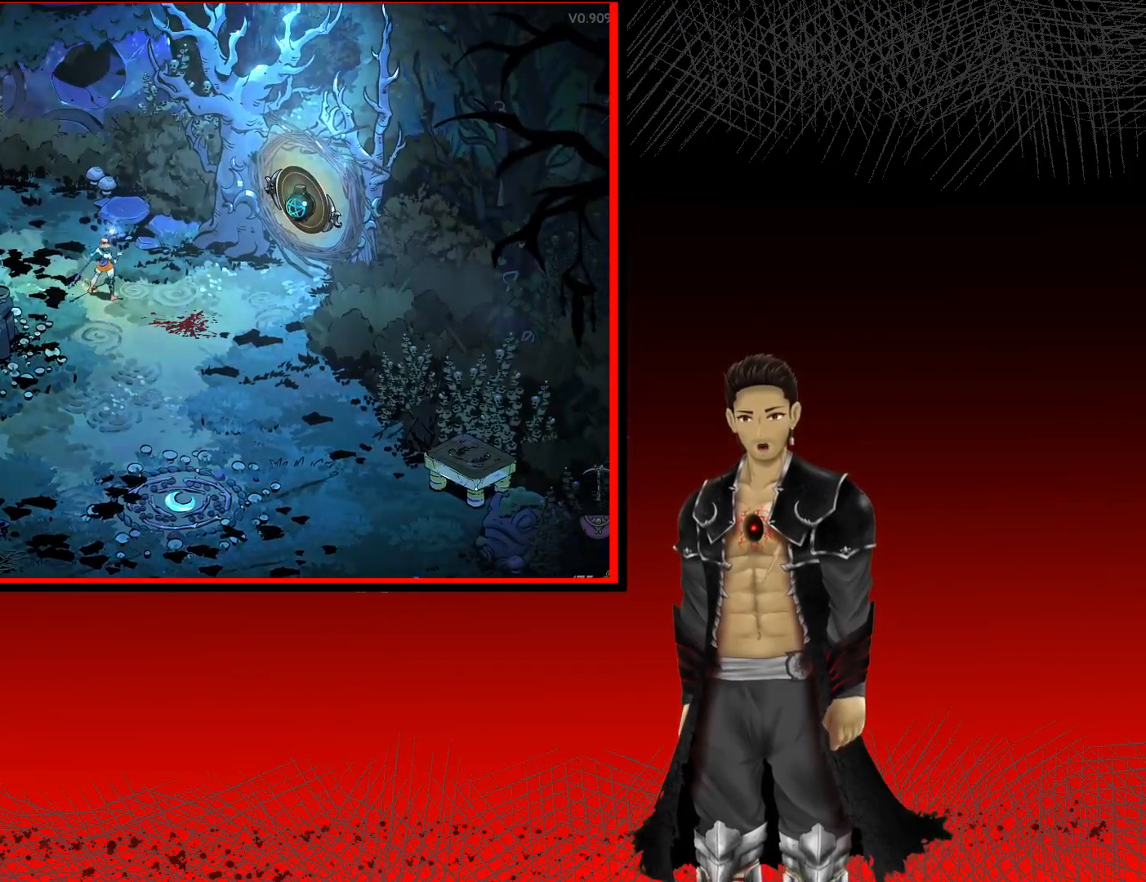
{"buttons": [], "left_stick": "left", "right_stick": "center", "events": [[117, "left_stick", "left"]]}
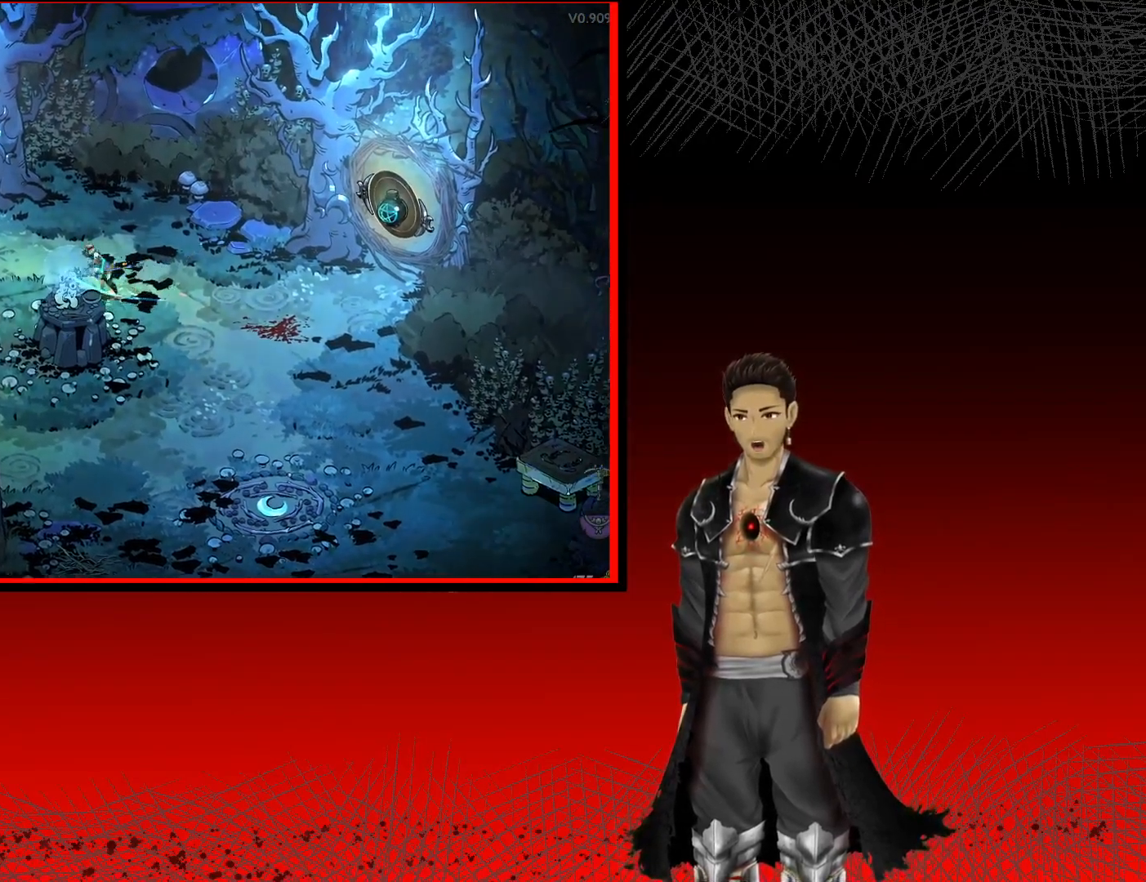
{"buttons": [], "left_stick": "left", "right_stick": "center", "events": []}
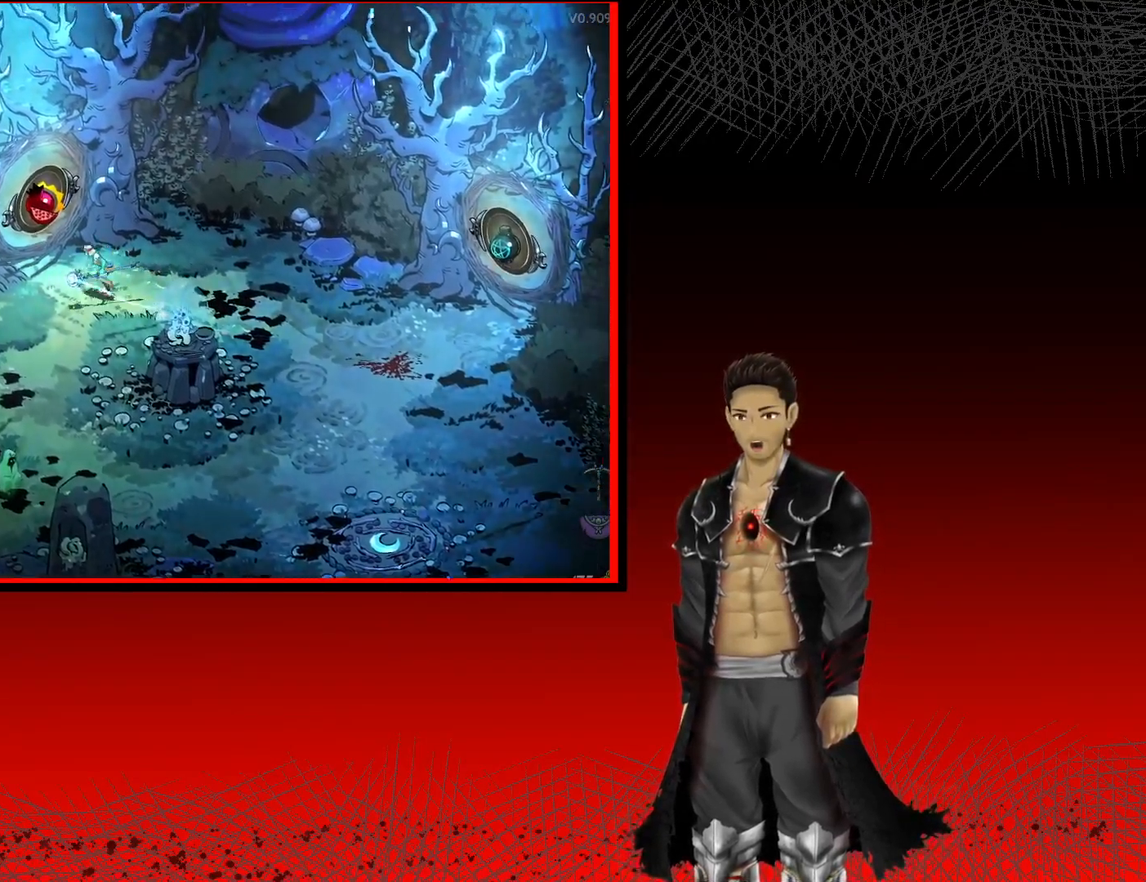
{"buttons": [], "left_stick": "up-left", "right_stick": "center", "events": [[50, "left_stick", "up-left"], [200, "R1", "down"], [367, "R1", "up"]]}
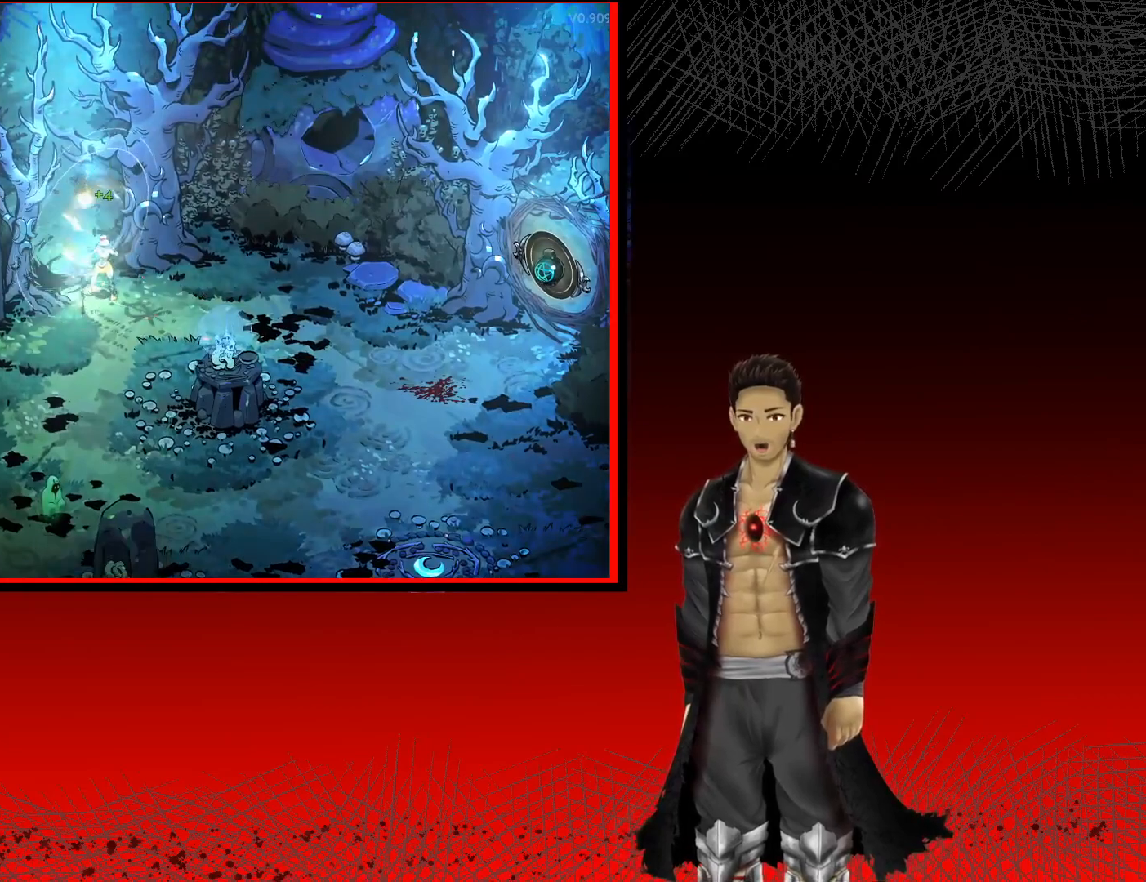
{"buttons": [], "left_stick": "center", "right_stick": "center", "events": [[300, "left_stick", "center"]]}
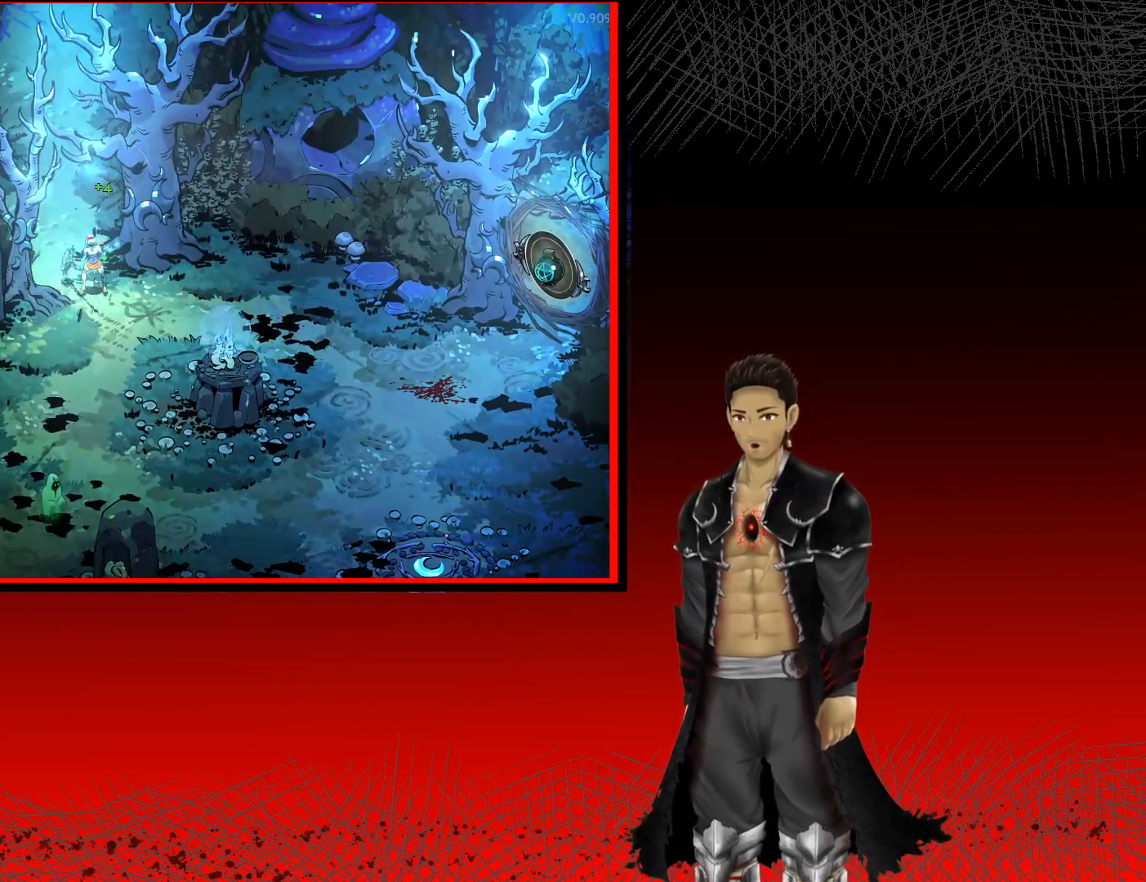
{"buttons": [], "left_stick": "up-left", "right_stick": "center", "events": [[33, "left_stick", "up"], [133, "left_stick", "up-left"]]}
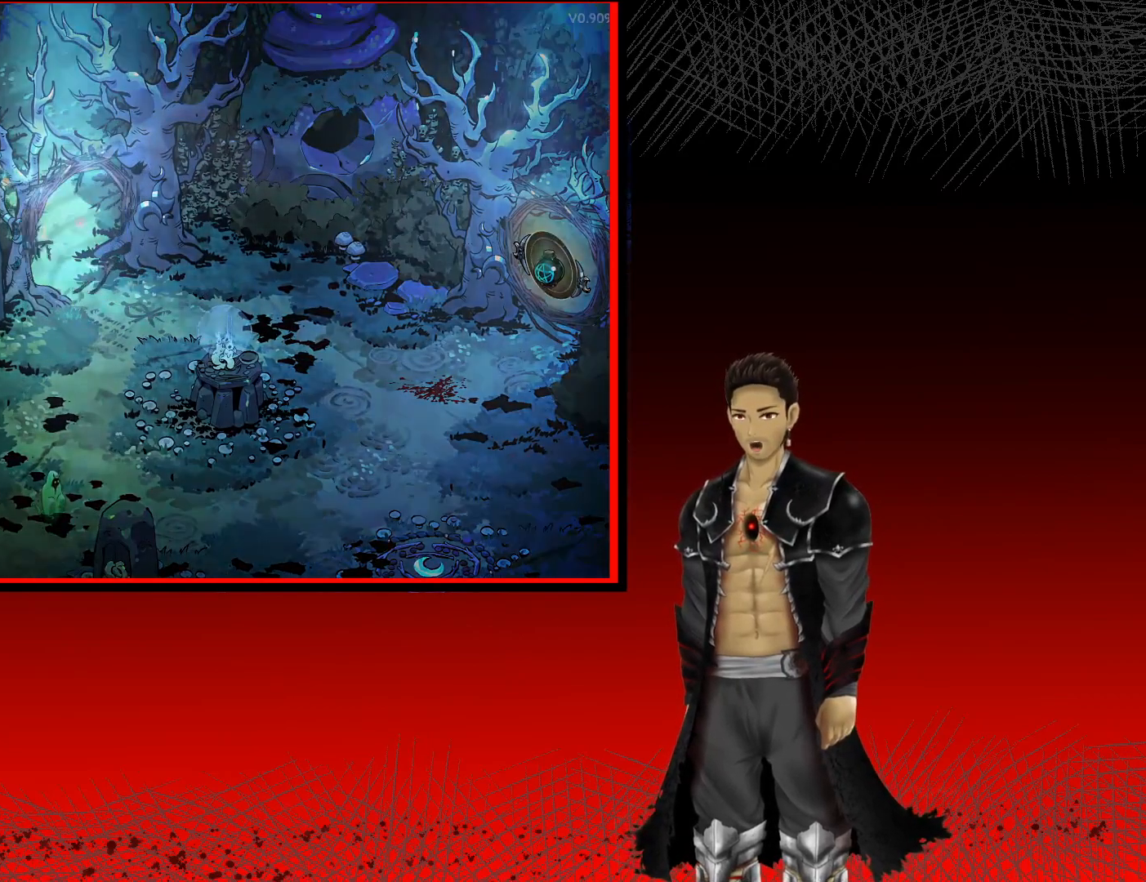
{"buttons": [], "left_stick": "up-left", "right_stick": "center", "events": []}
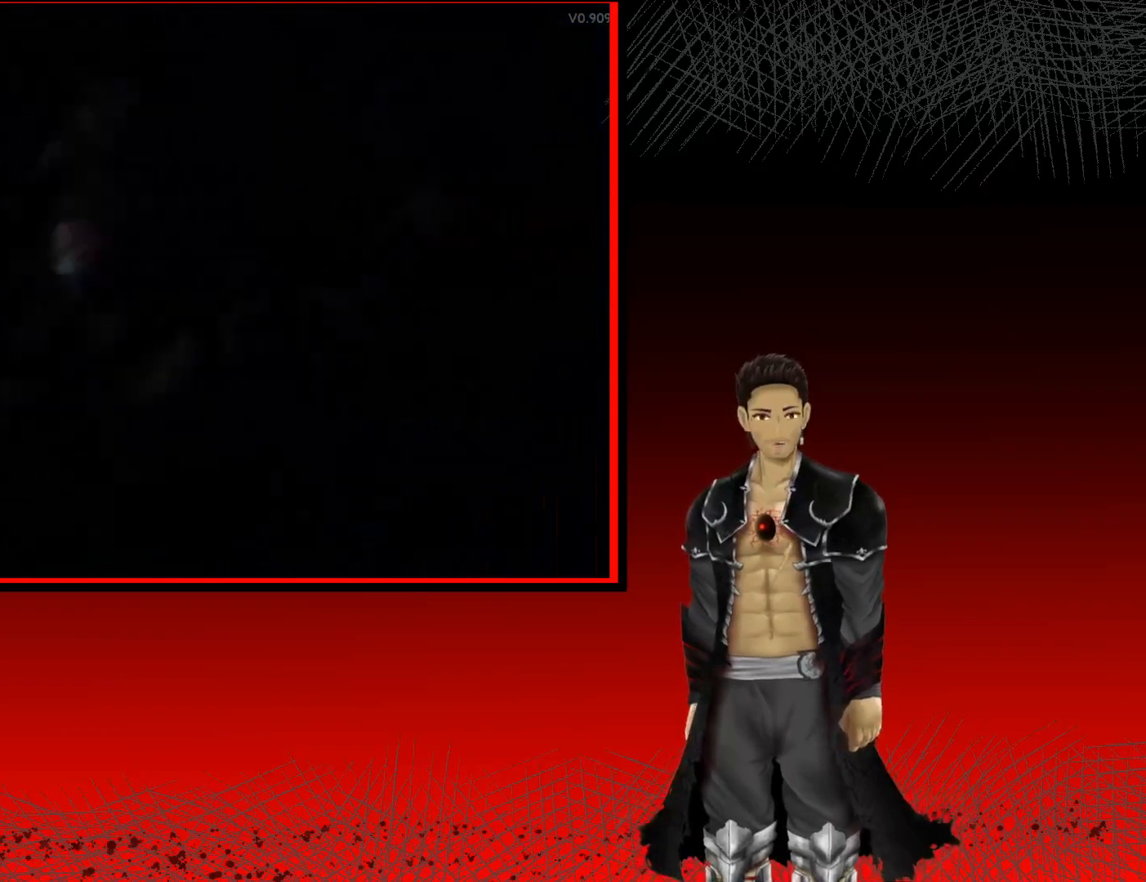
{"buttons": [], "left_stick": "center", "right_stick": "center", "events": [[33, "left_stick", "center"]]}
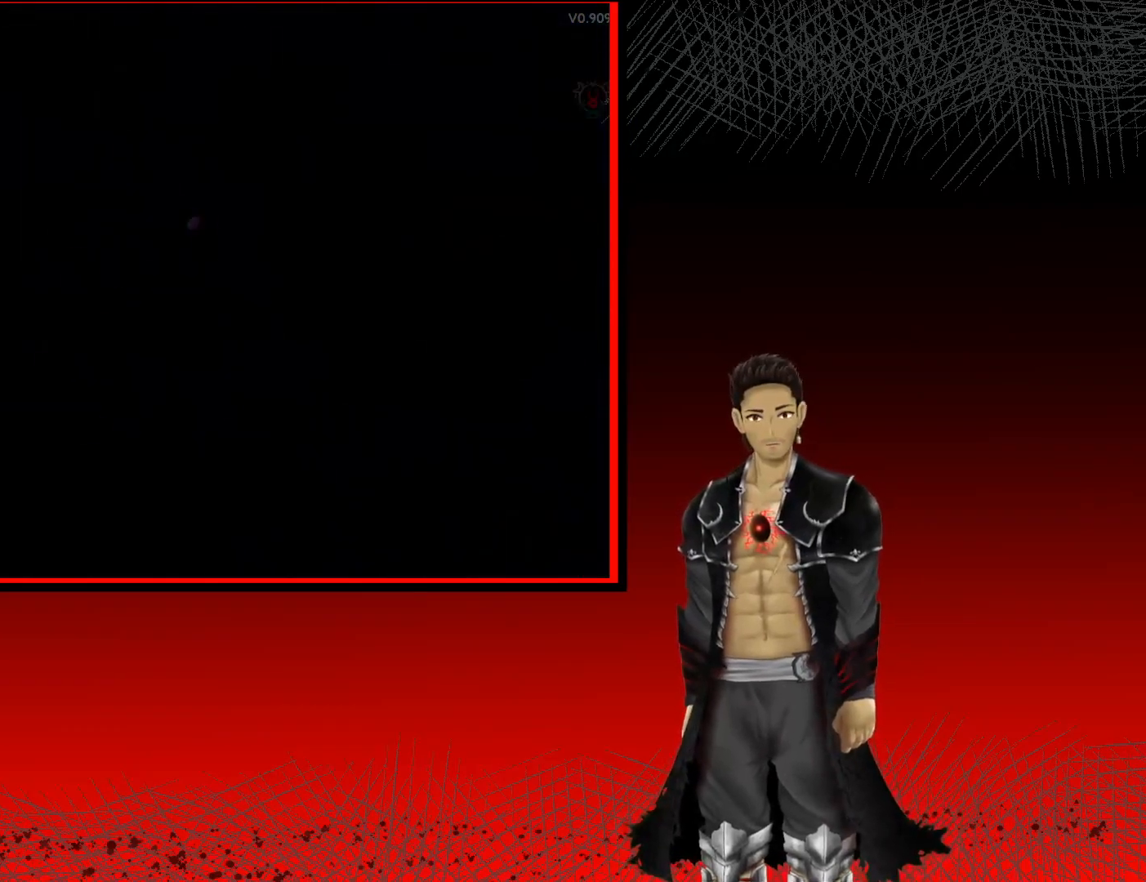
{"buttons": [], "left_stick": "center", "right_stick": "center", "events": []}
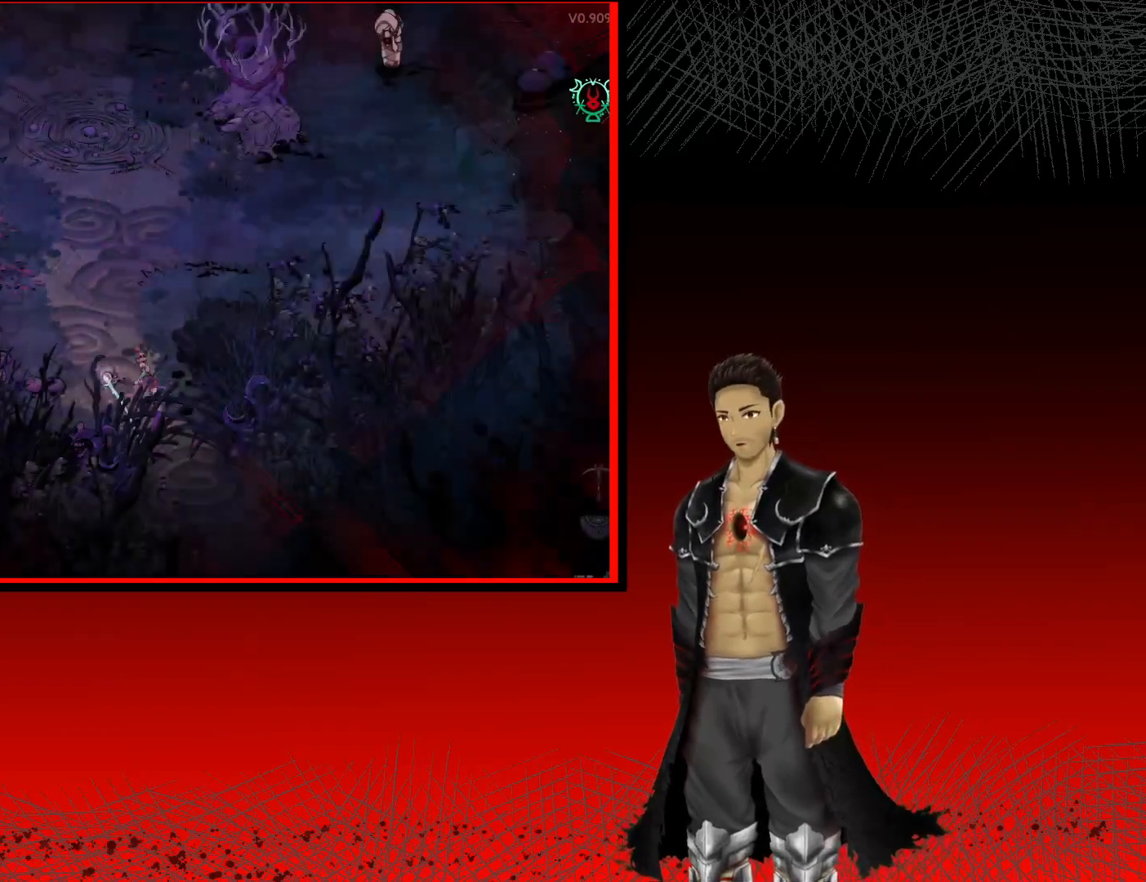
{"buttons": [], "left_stick": "up", "right_stick": "center", "events": [[383, "left_stick", "up"]]}
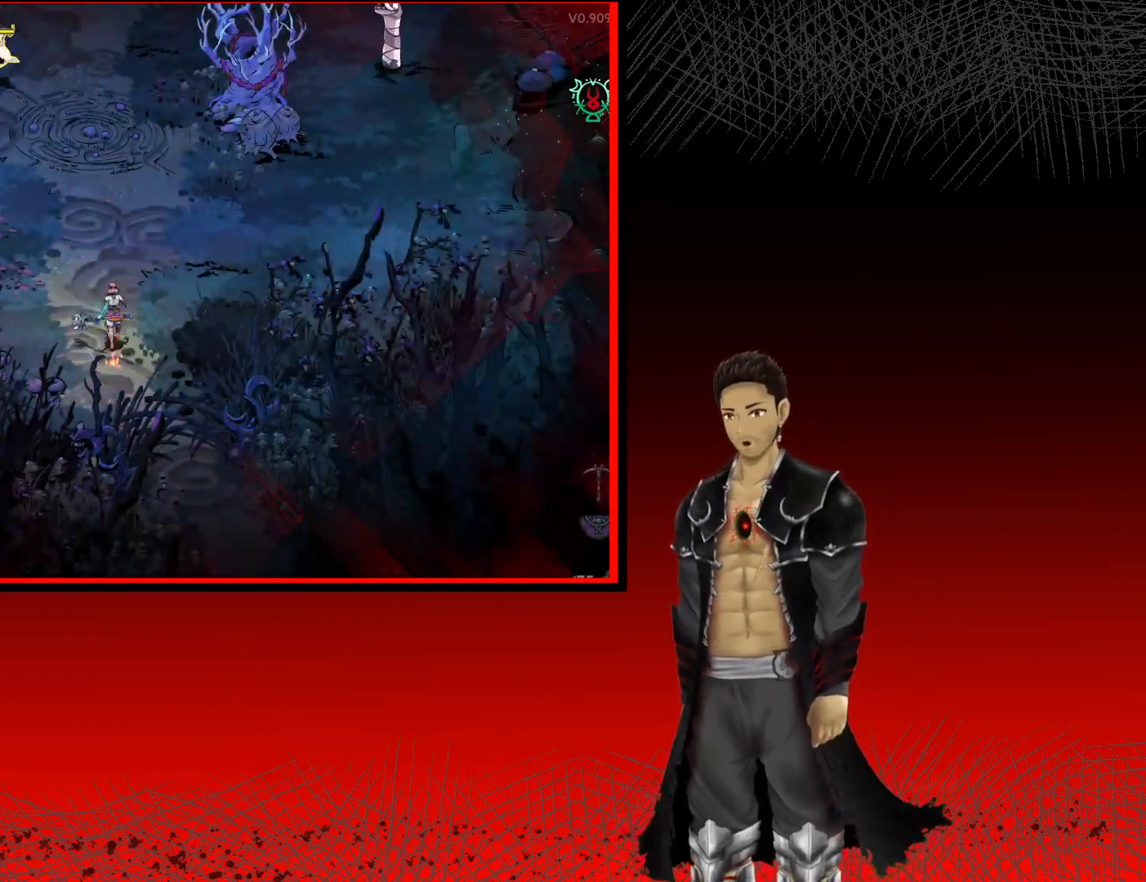
{"buttons": ["X"], "left_stick": "up-left", "right_stick": "center", "events": [[400, "left_stick", "up-left"], [450, "X", "down"]]}
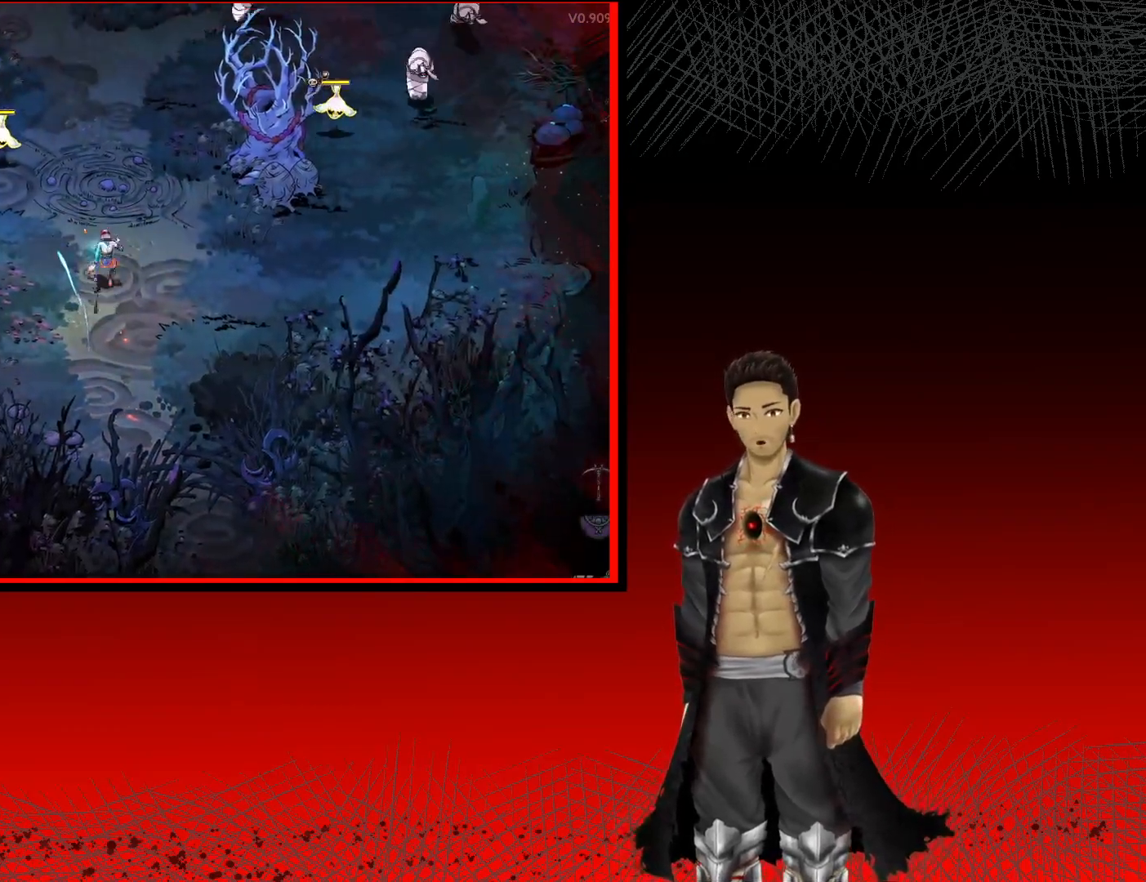
{"buttons": ["X"], "left_stick": "up-left", "right_stick": "center", "events": [[83, "X", "up"], [183, "X", "down"], [333, "X", "up"], [467, "X", "down"]]}
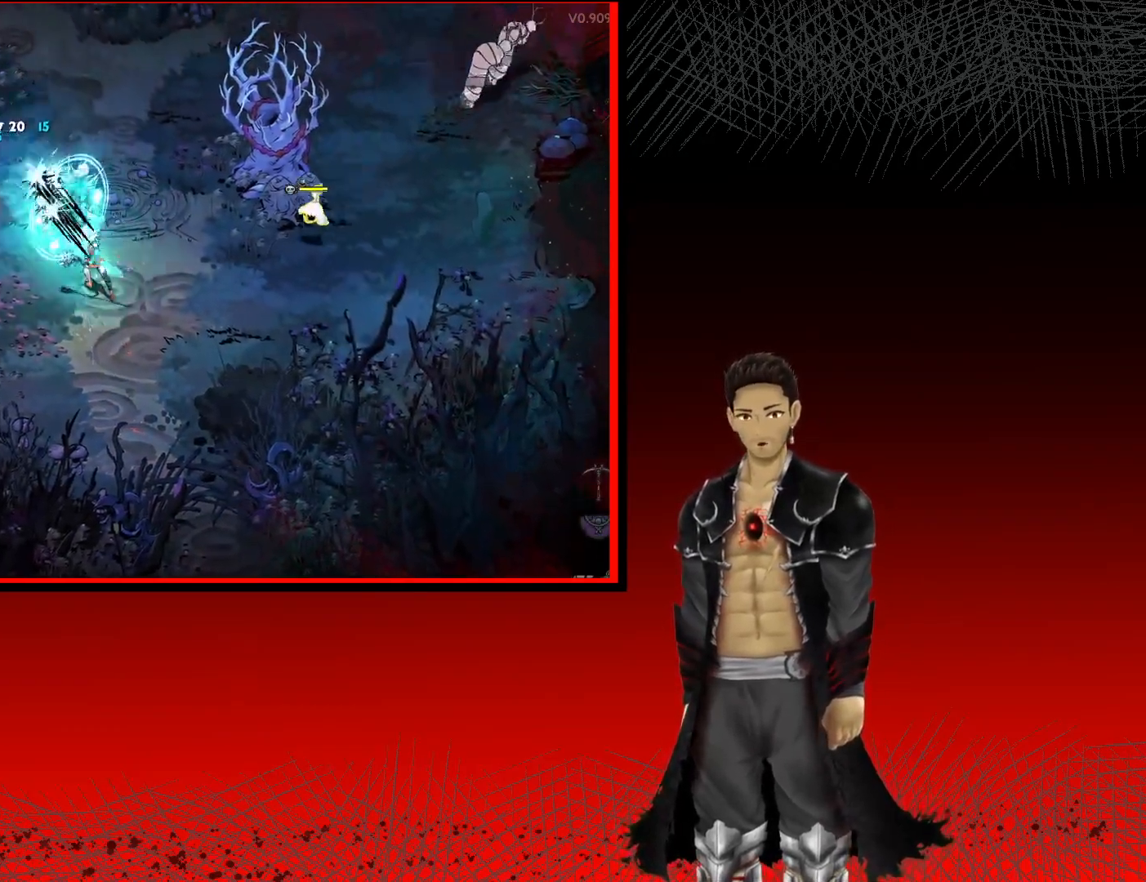
{"buttons": ["A"], "left_stick": "up-left", "right_stick": "center", "events": [[117, "X", "up"], [267, "A", "down"], [350, "X", "down"], [500, "X", "up"]]}
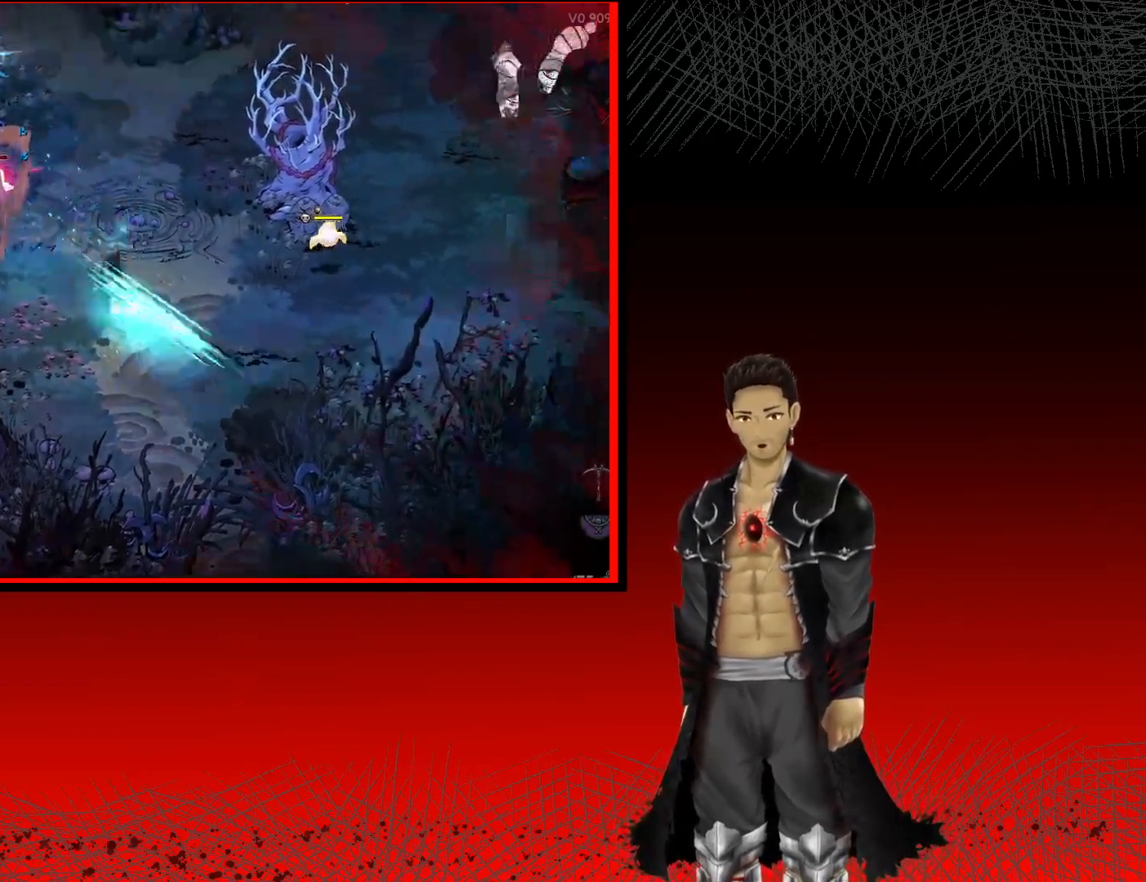
{"buttons": [], "left_stick": "up-left", "right_stick": "center"}
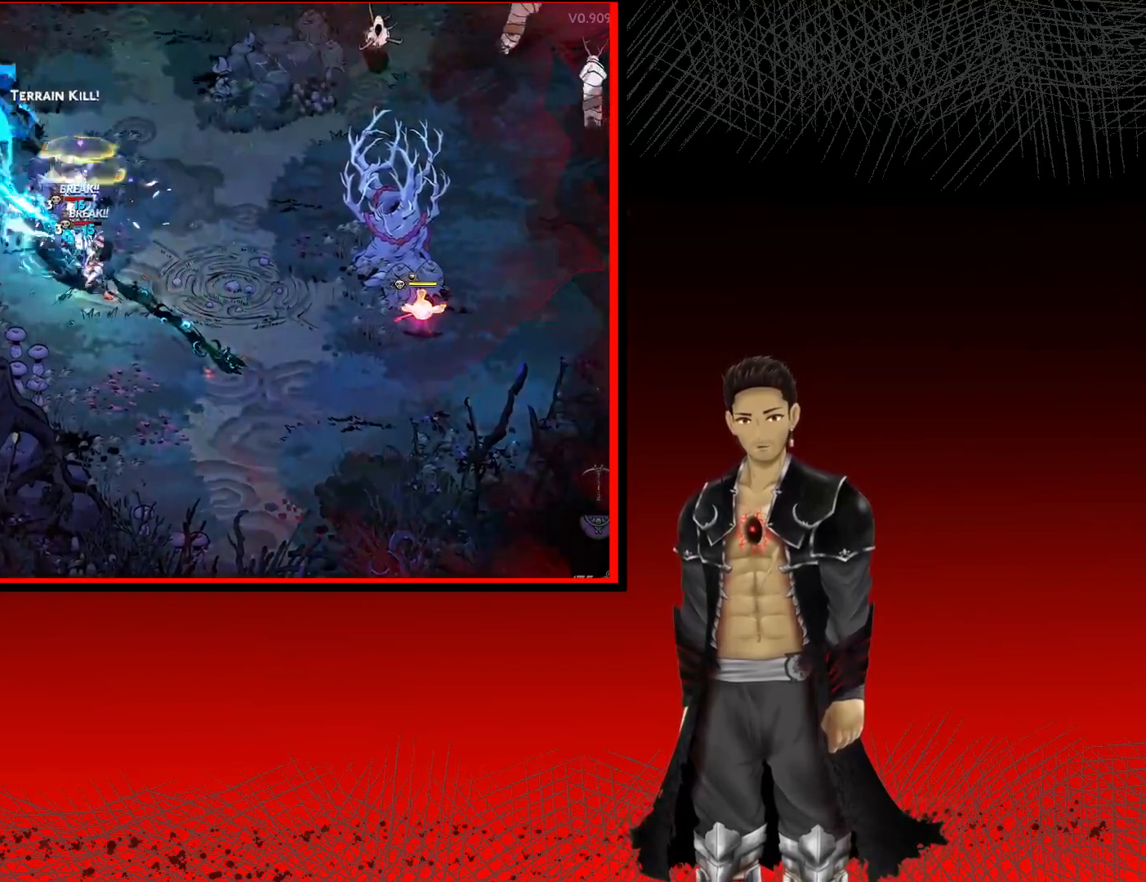
{"buttons": [], "left_stick": "up-left", "right_stick": "center", "events": [[83, "X", "down"], [233, "X", "up"], [317, "X", "down"], [483, "X", "up"]]}
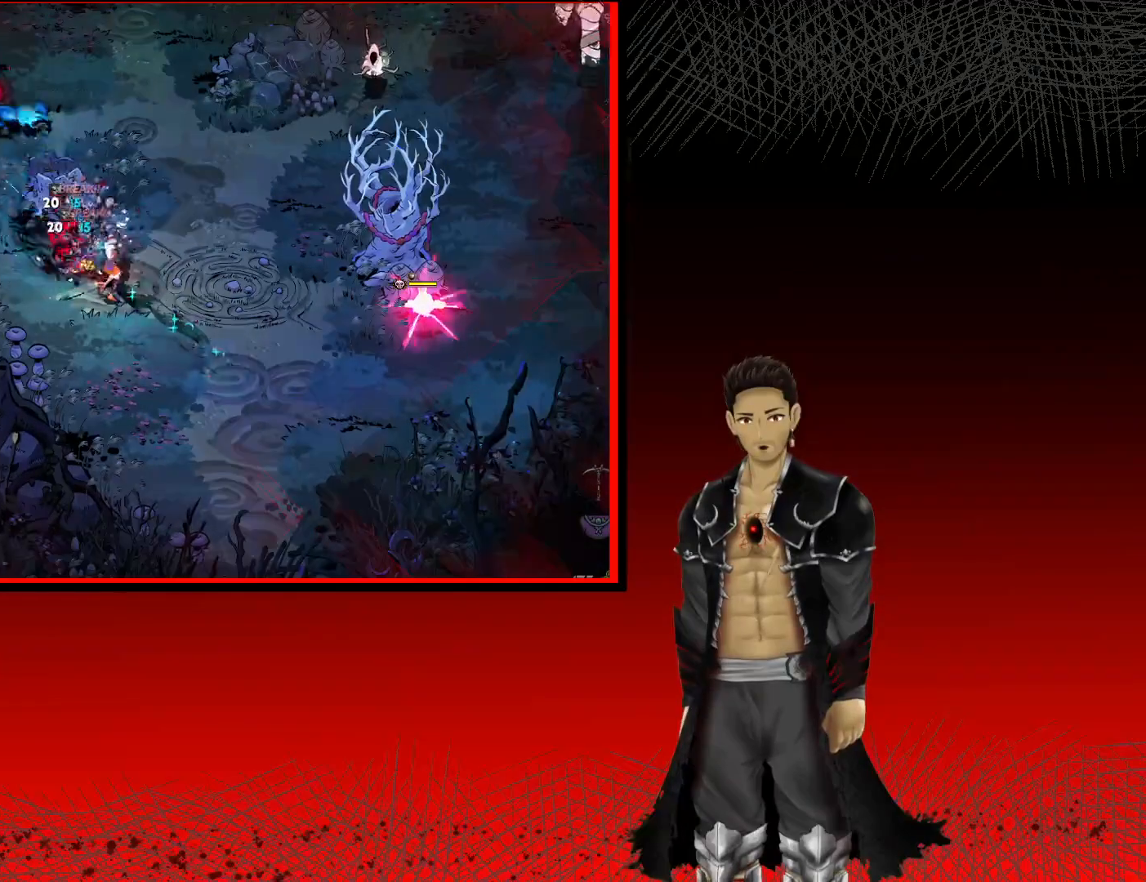
{"buttons": [], "left_stick": "up-left", "right_stick": "center", "events": [[100, "X", "down"], [217, "X", "up"], [383, "X", "down"], [417, "X", "up"]]}
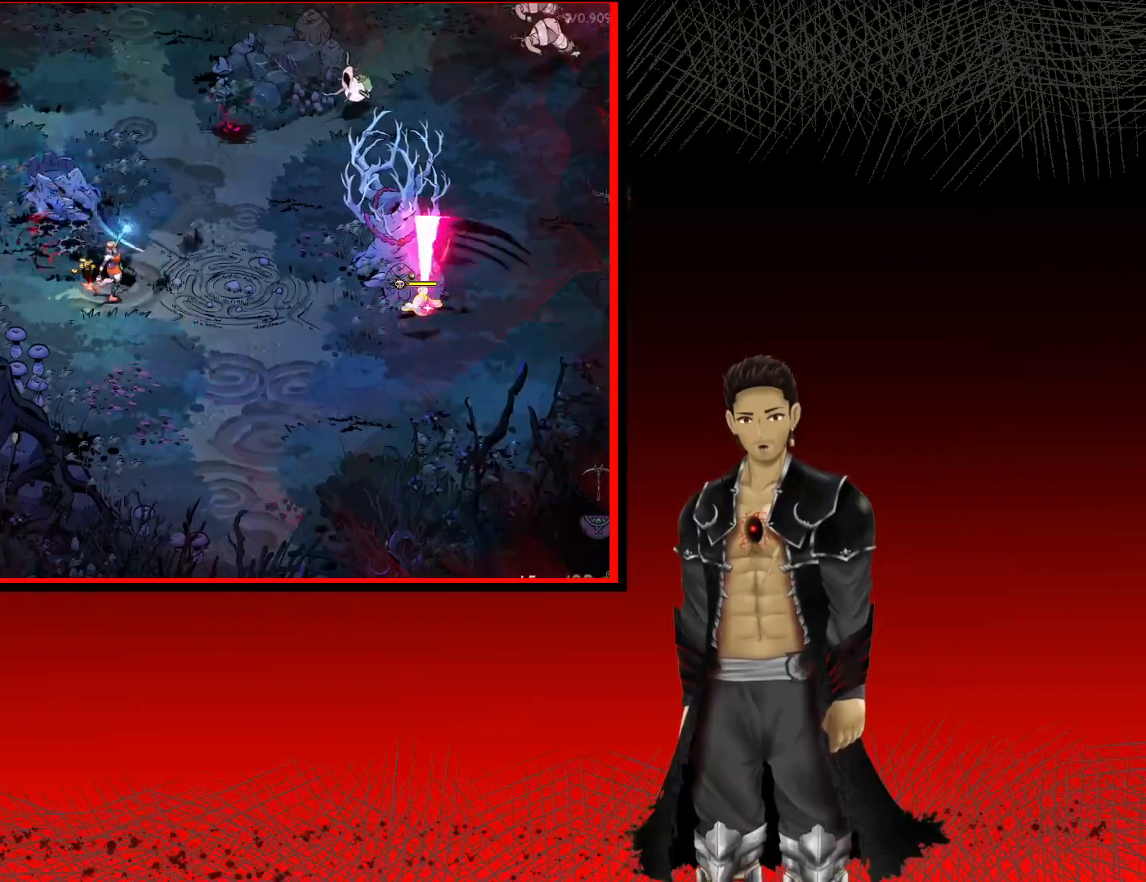
{"buttons": ["X"], "left_stick": "up-left", "right_stick": "center", "events": [[50, "A", "down"], [100, "X", "down"], [283, "X", "up"], [317, "A", "up"], [400, "X", "down"]]}